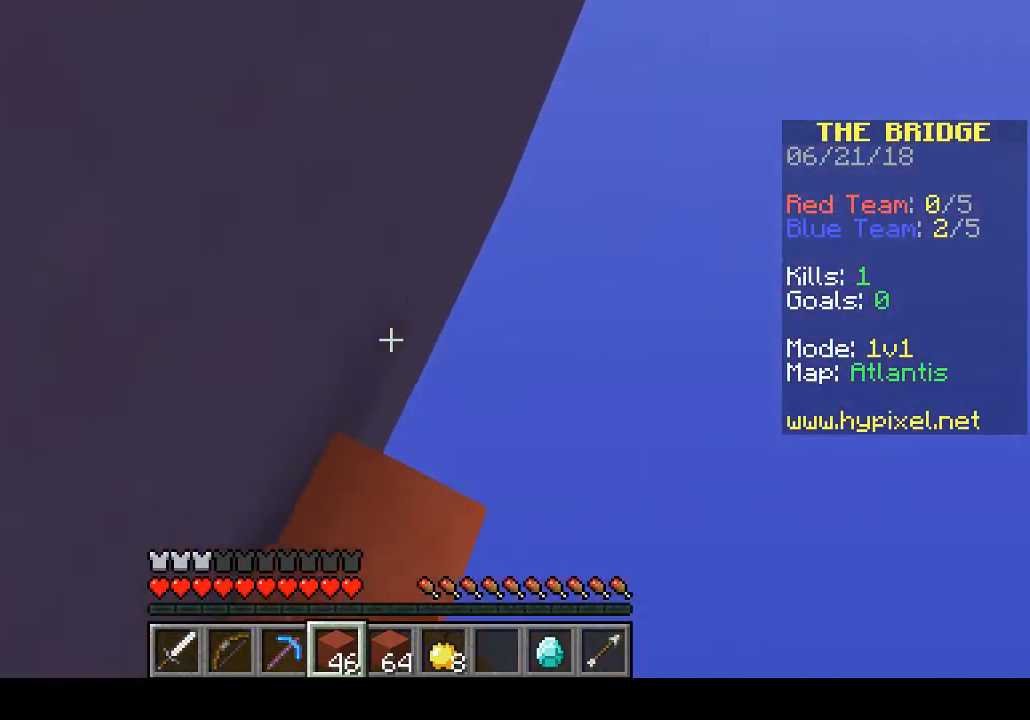
Gameplay with keyboard; each line is a JSON object with the keys held at the frame after it. "events" lists presses ("down") and releases ("up") of "a", "d", "s" and "w" between this image and that frame as [ms after this image, input, new state], when the widget could be followed in between. No other keys are recorded. Mouse input is not recorded.
{"keys": ["d", "w"], "events": [[233, "d", "down"], [367, "d", "up"], [500, "d", "down"]]}
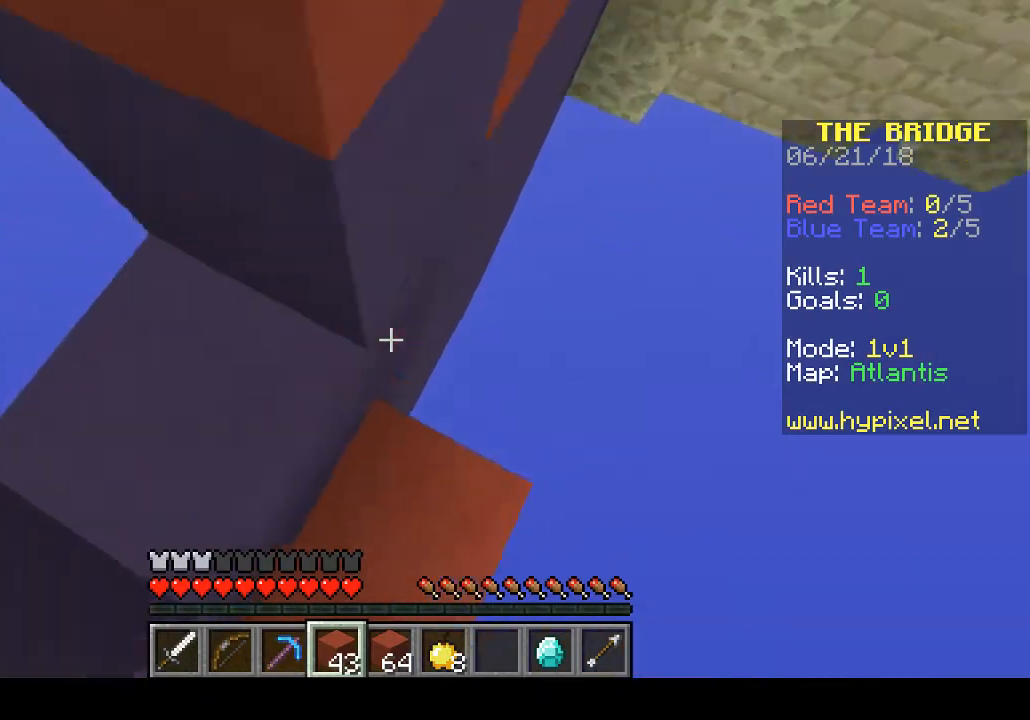
{"keys": ["w"], "events": [[167, "d", "up"], [333, "d", "down"], [467, "d", "up"]]}
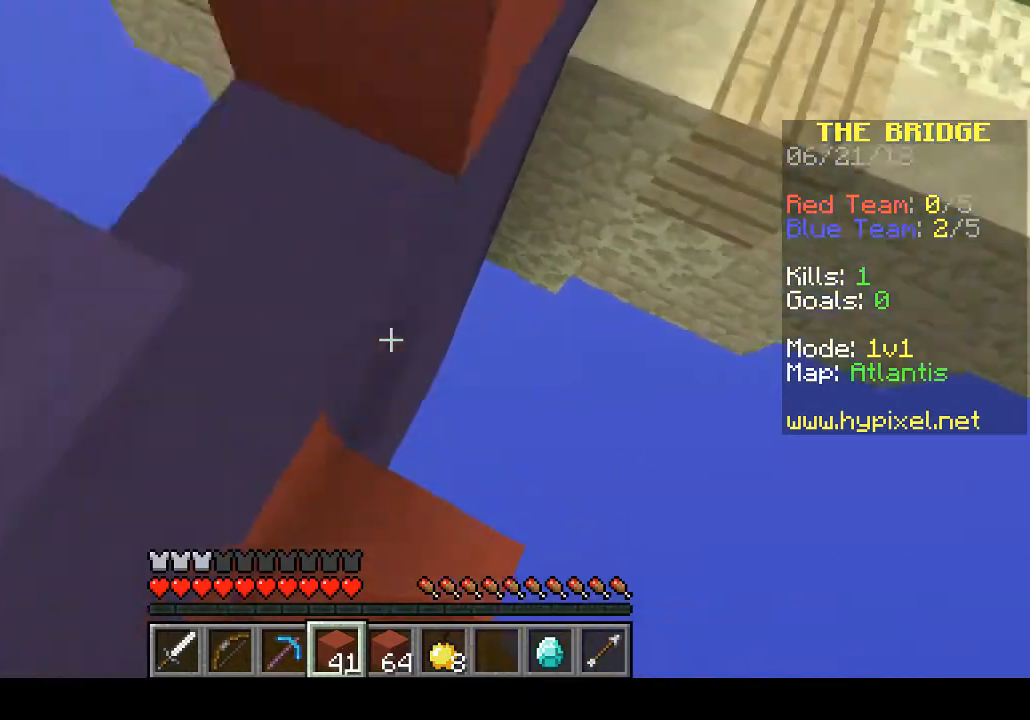
{"keys": ["d", "w"], "events": [[367, "d", "down"]]}
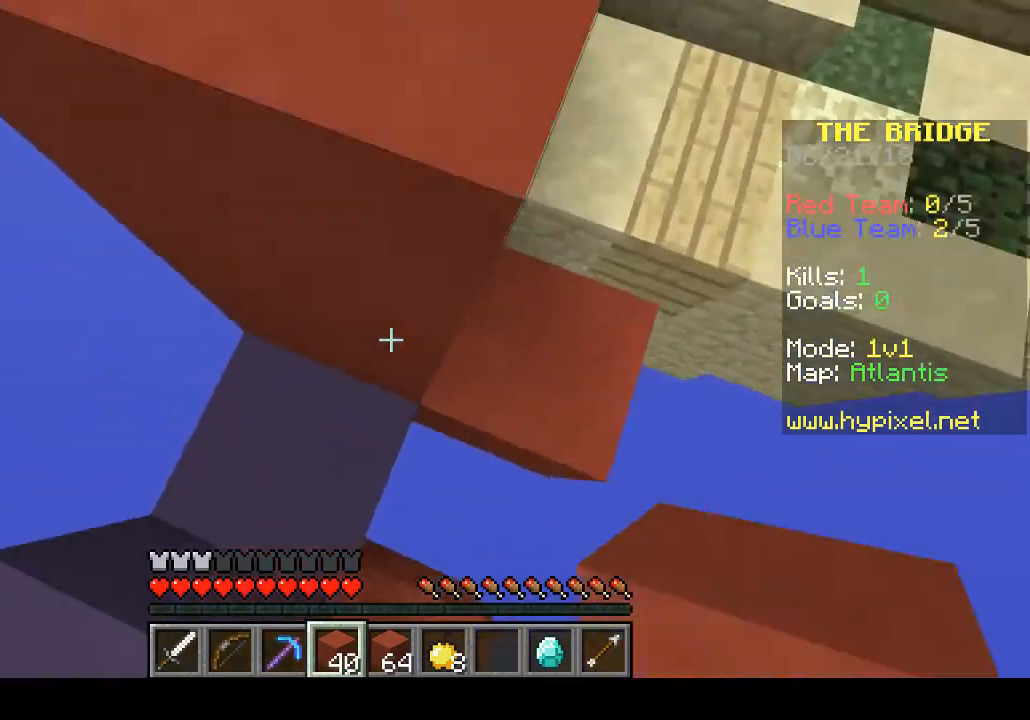
{"keys": ["d", "w"], "events": []}
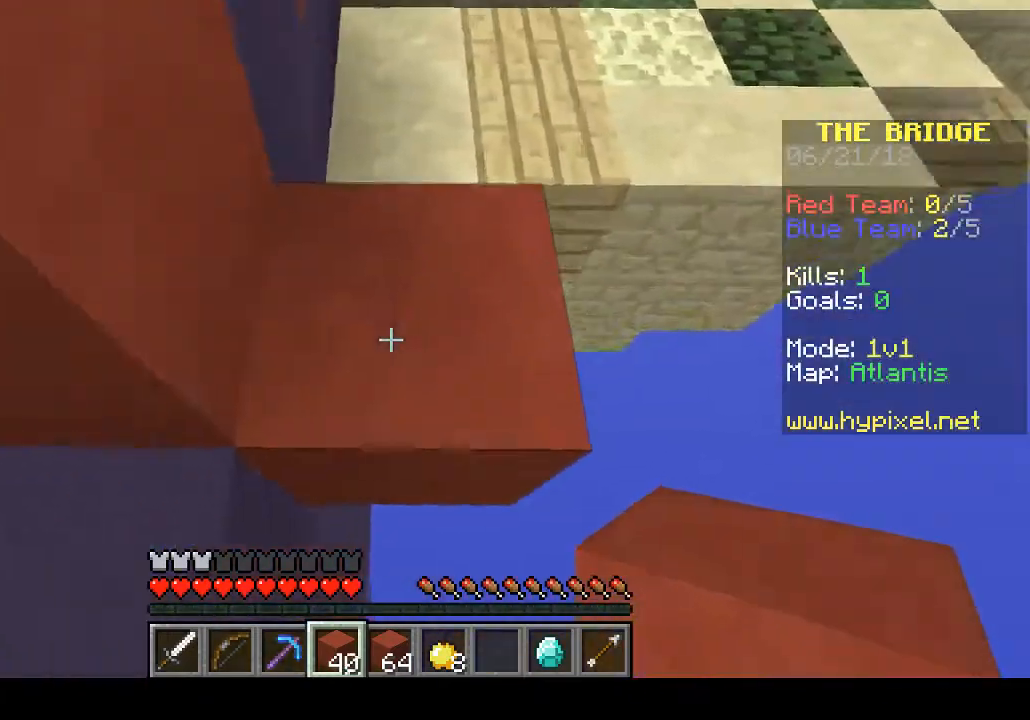
{"keys": ["w"], "events": [[33, "d", "up"]]}
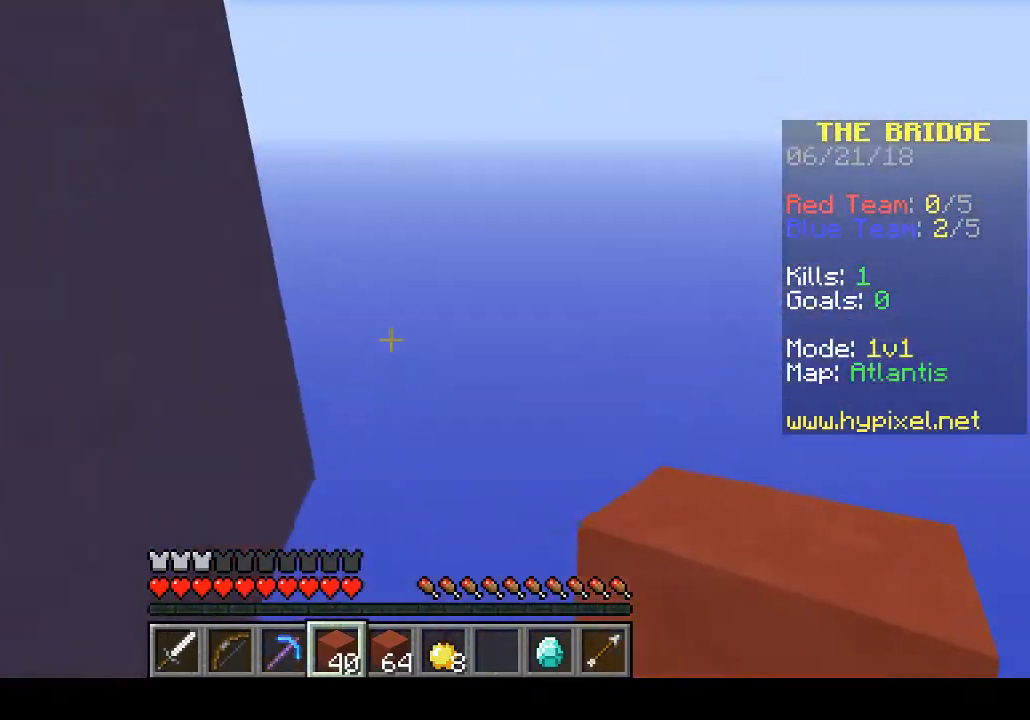
{"keys": ["w"], "events": []}
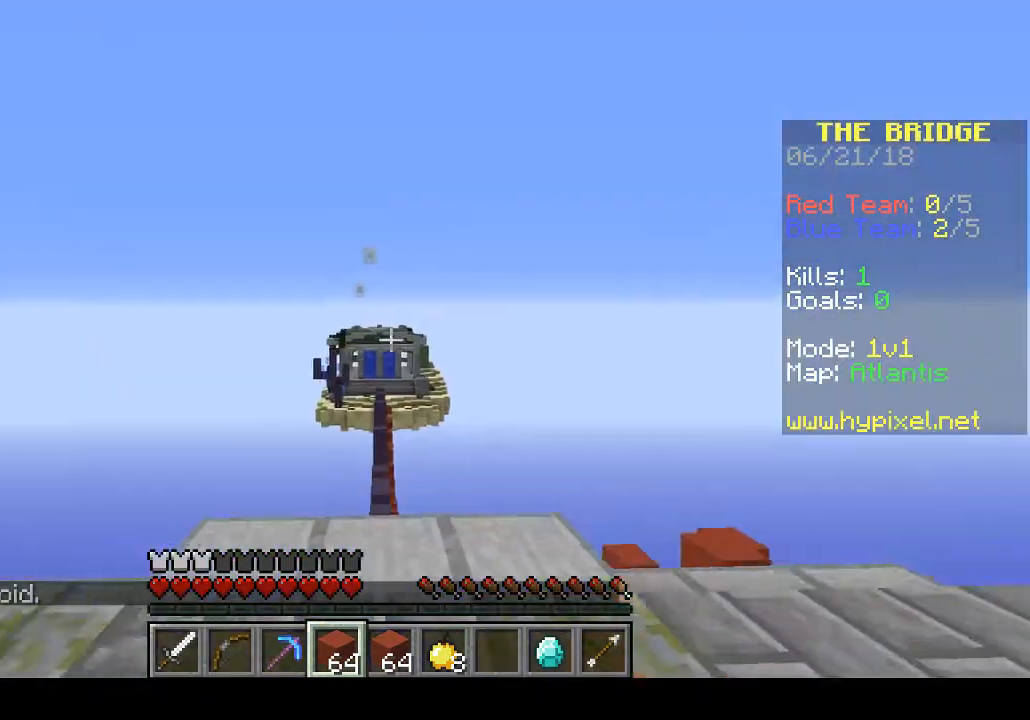
{"keys": ["w"], "events": []}
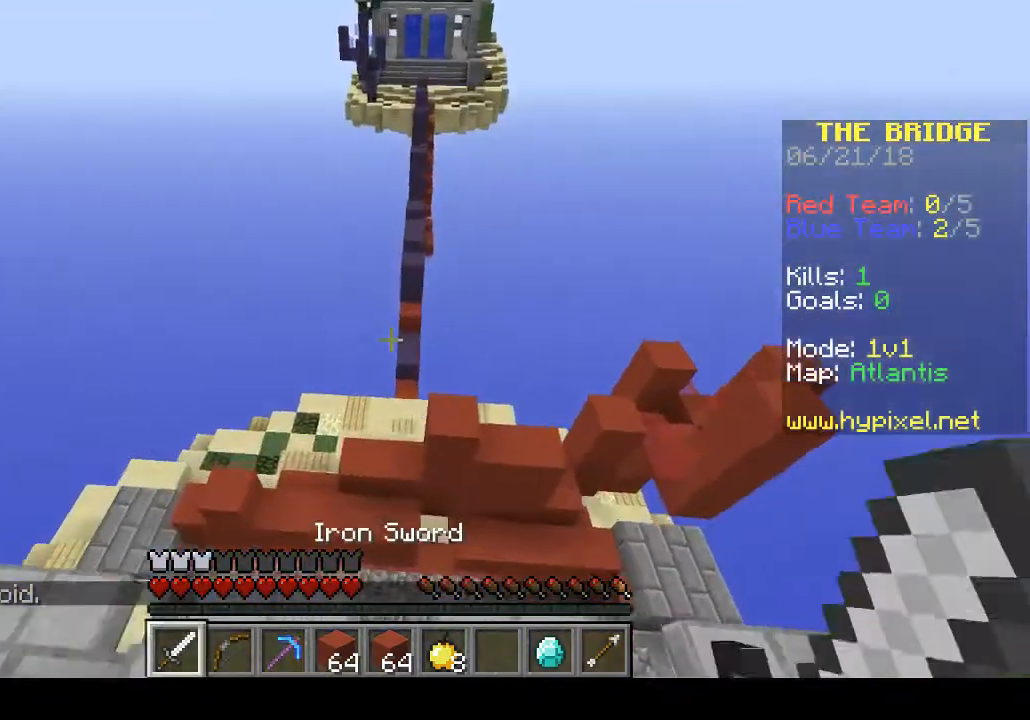
{"keys": [], "events": [[500, "w", "up"]]}
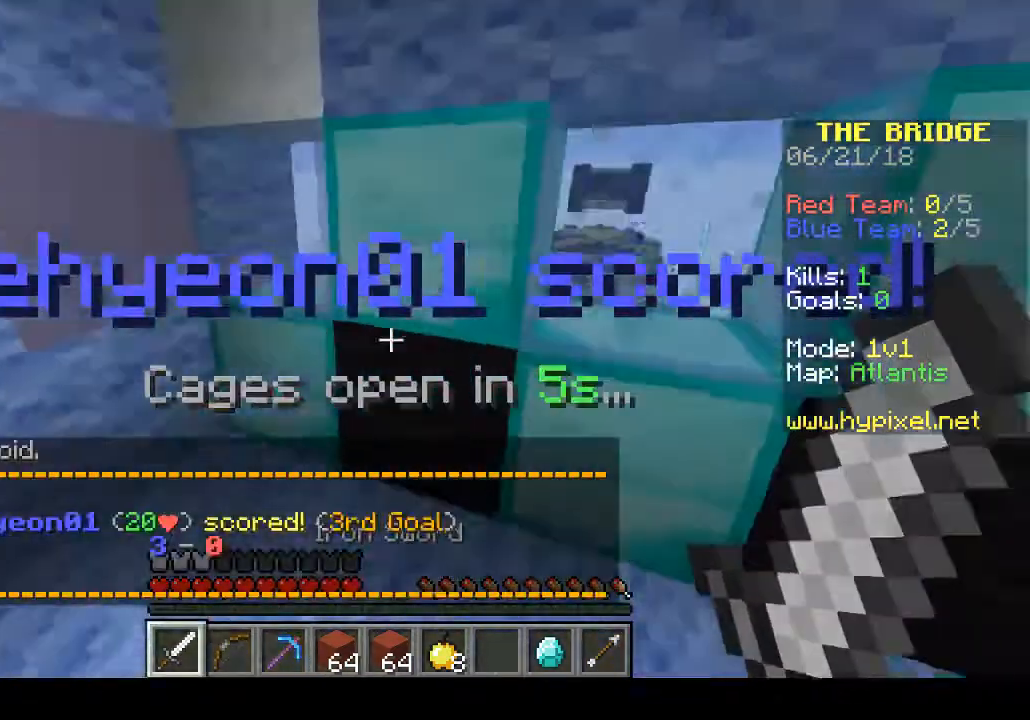
{"keys": [], "events": [[200, "d", "down"], [333, "d", "up"]]}
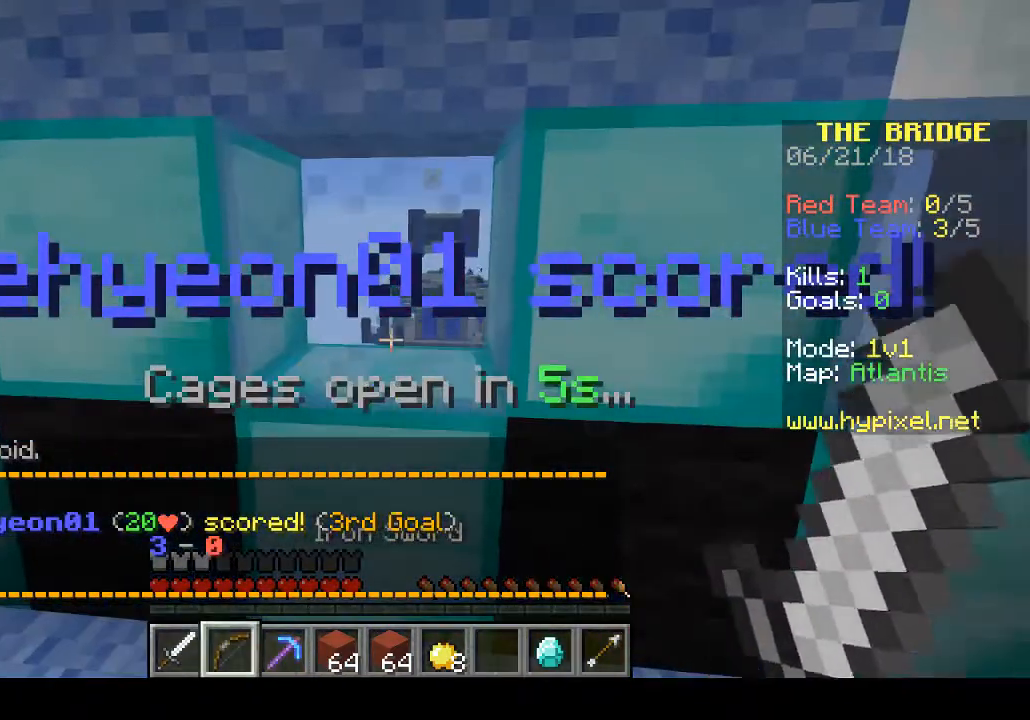
{"keys": [], "events": []}
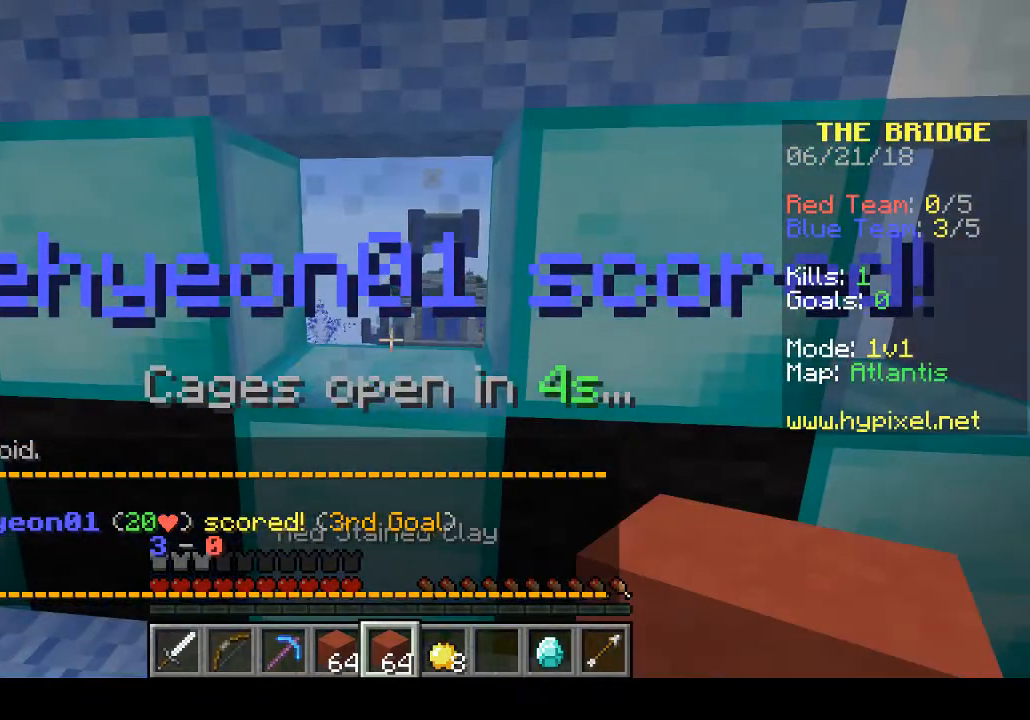
{"keys": [], "events": []}
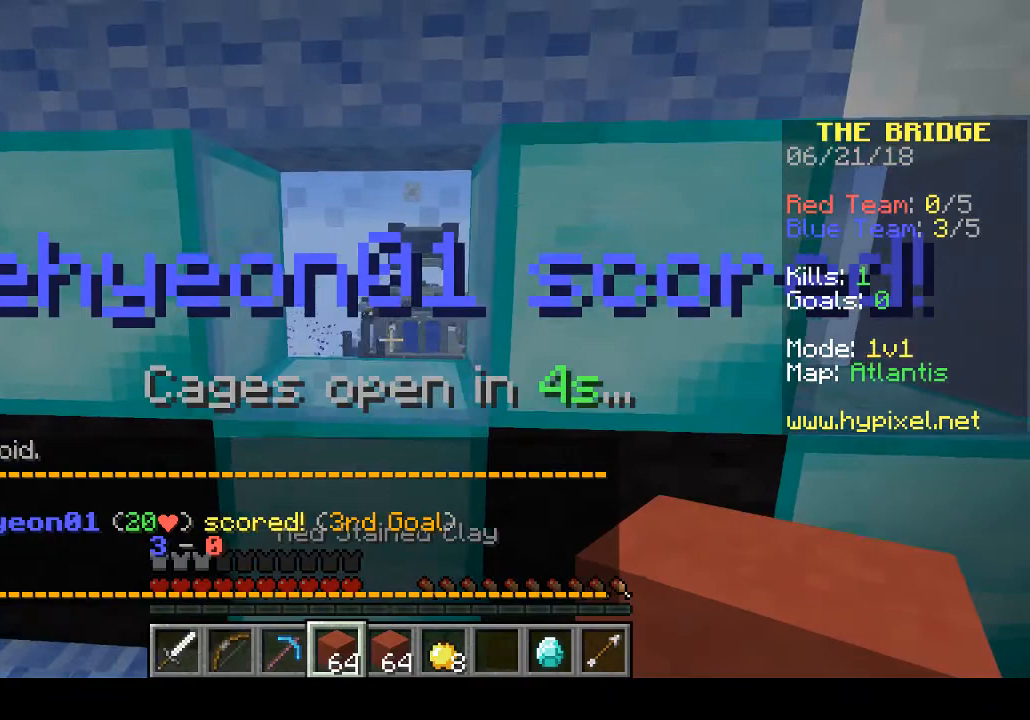
{"keys": [], "events": []}
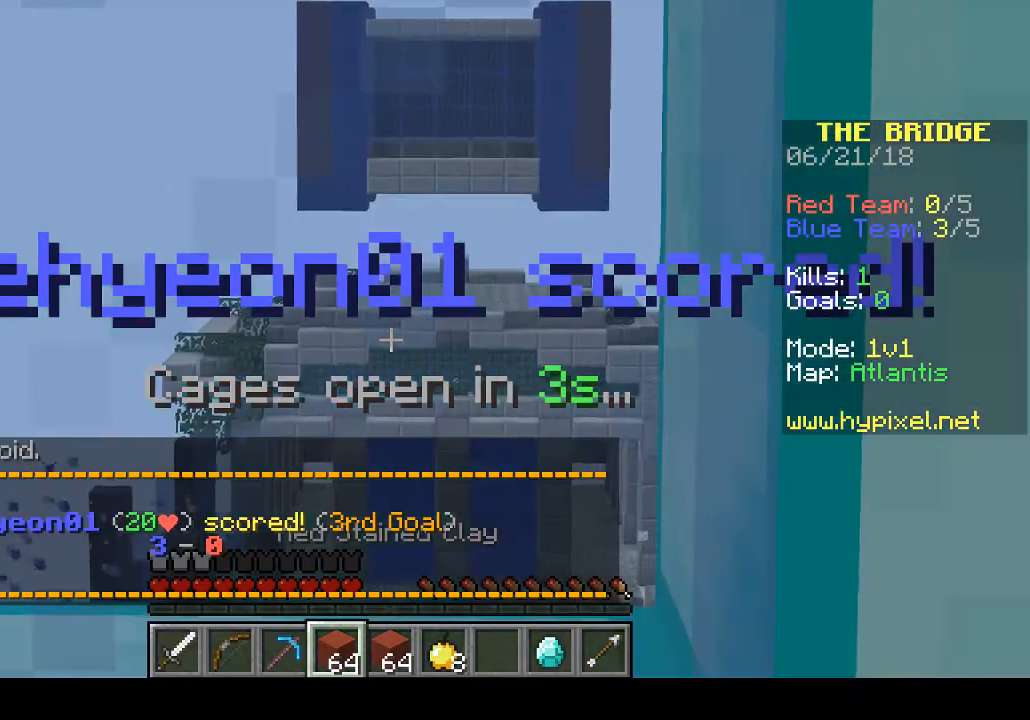
{"keys": [], "events": []}
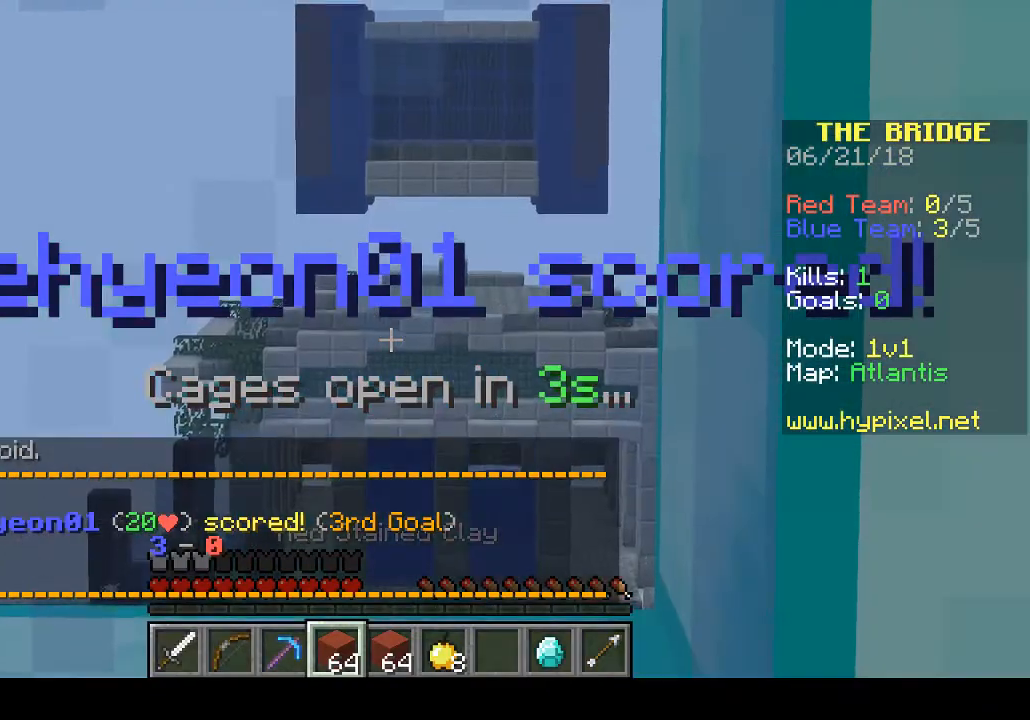
{"keys": [], "events": [[133, "w", "down"], [400, "w", "up"]]}
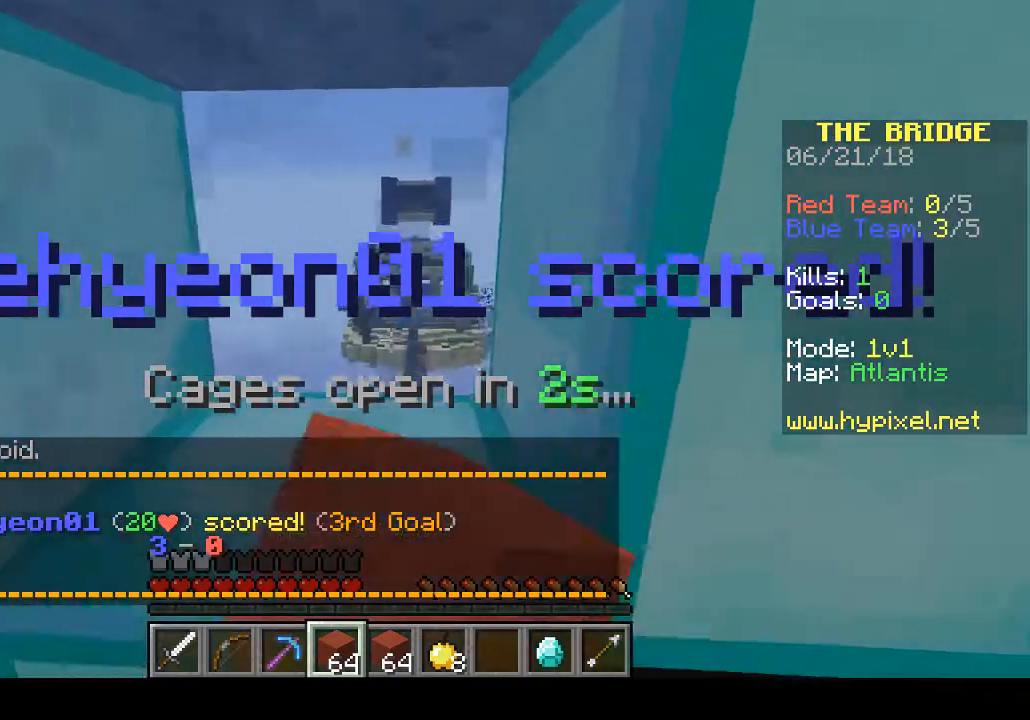
{"keys": ["w"], "events": [[100, "s", "down"], [300, "s", "up"], [433, "w", "down"]]}
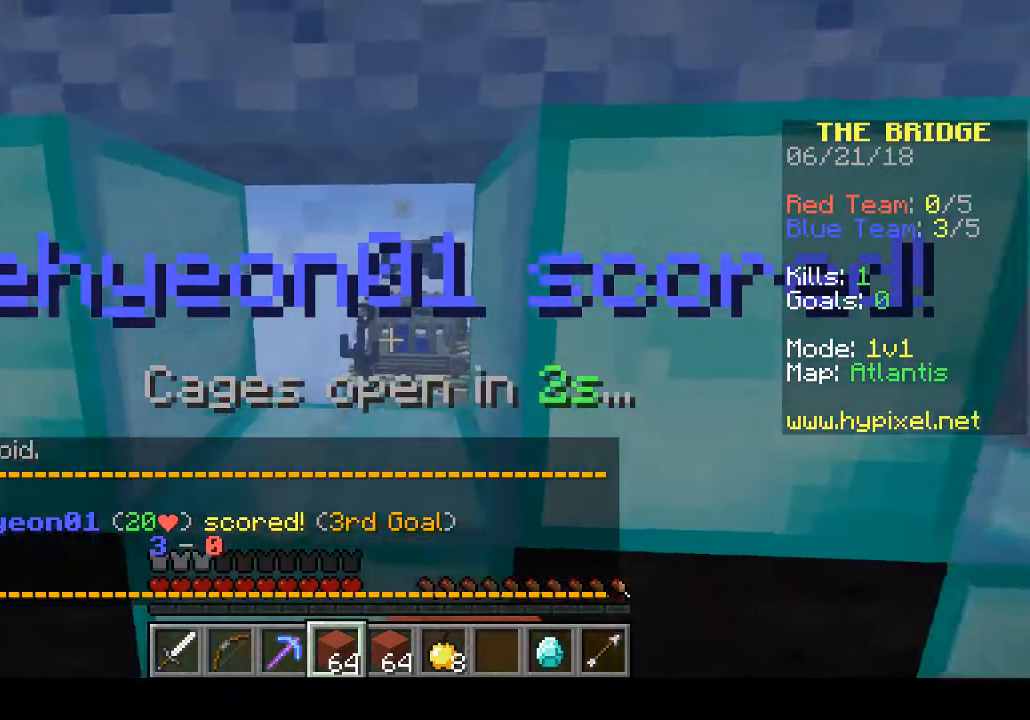
{"keys": [], "events": [[100, "w", "up"], [167, "s", "down"], [367, "s", "up"], [367, "w", "down"], [500, "w", "up"]]}
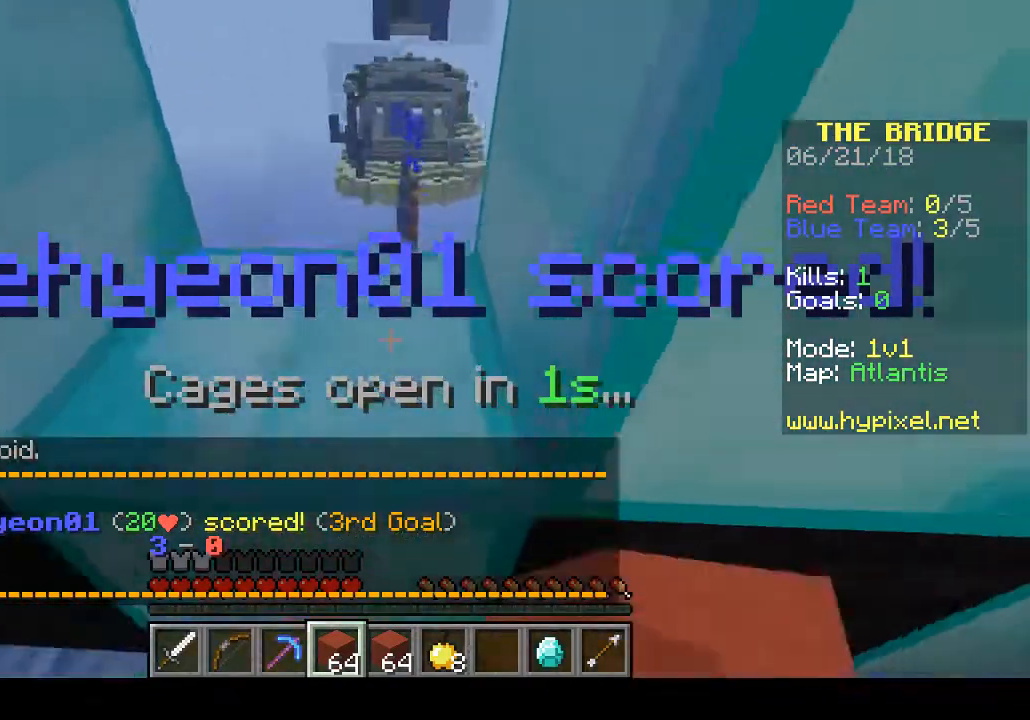
{"keys": ["w"], "events": [[67, "s", "down"], [200, "w", "down"], [233, "s", "up"]]}
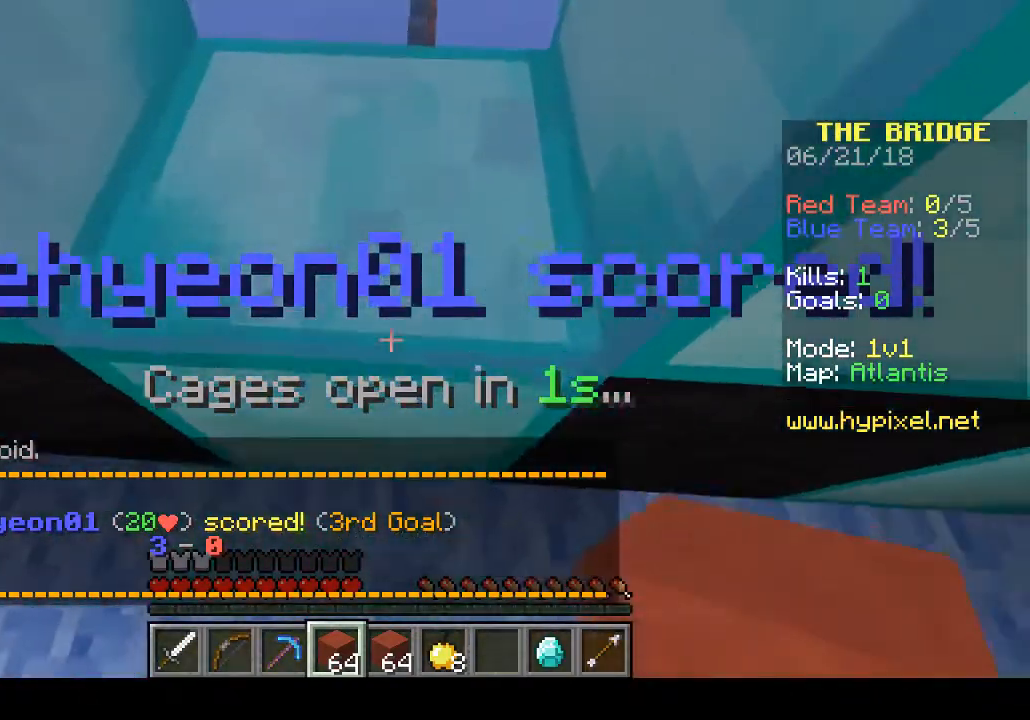
{"keys": ["w"], "events": []}
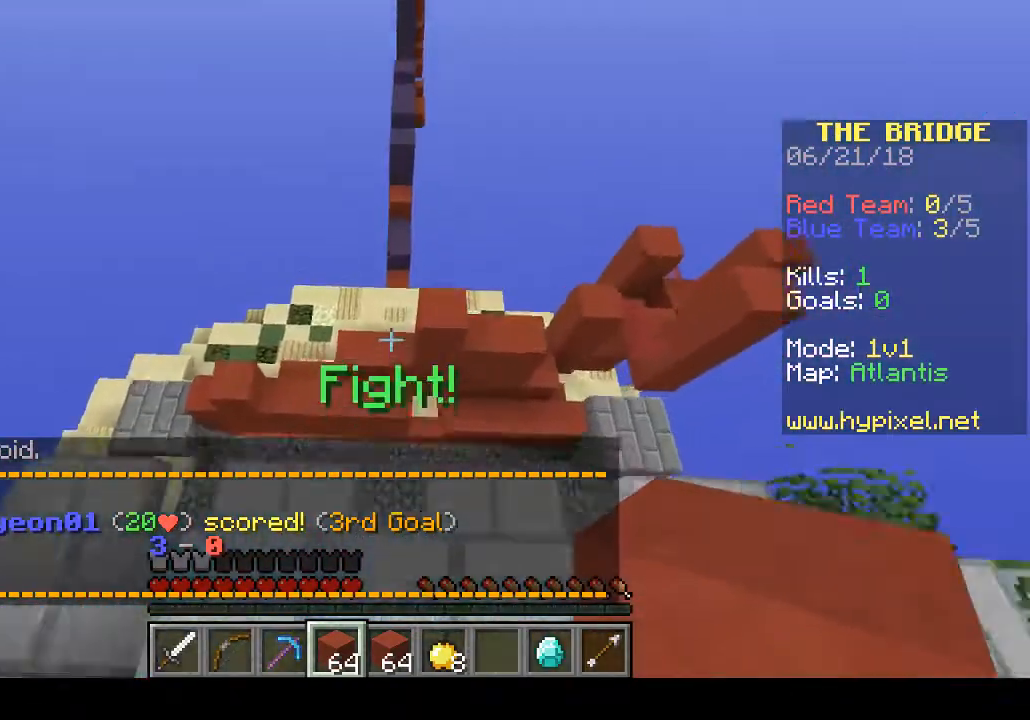
{"keys": ["w"], "events": []}
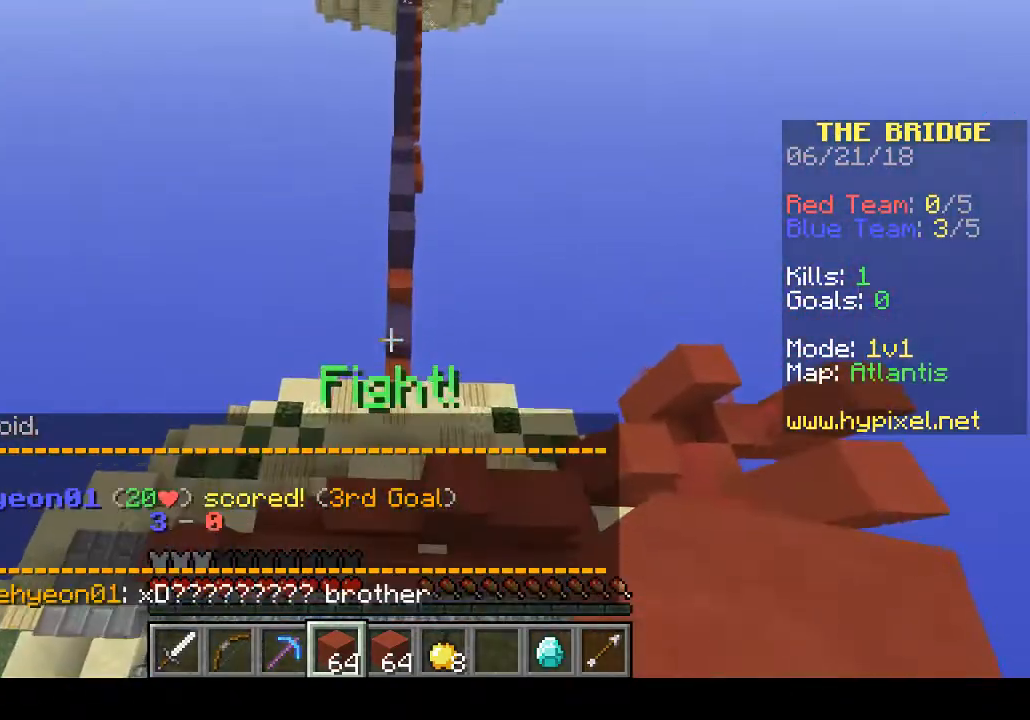
{"keys": ["w"], "events": []}
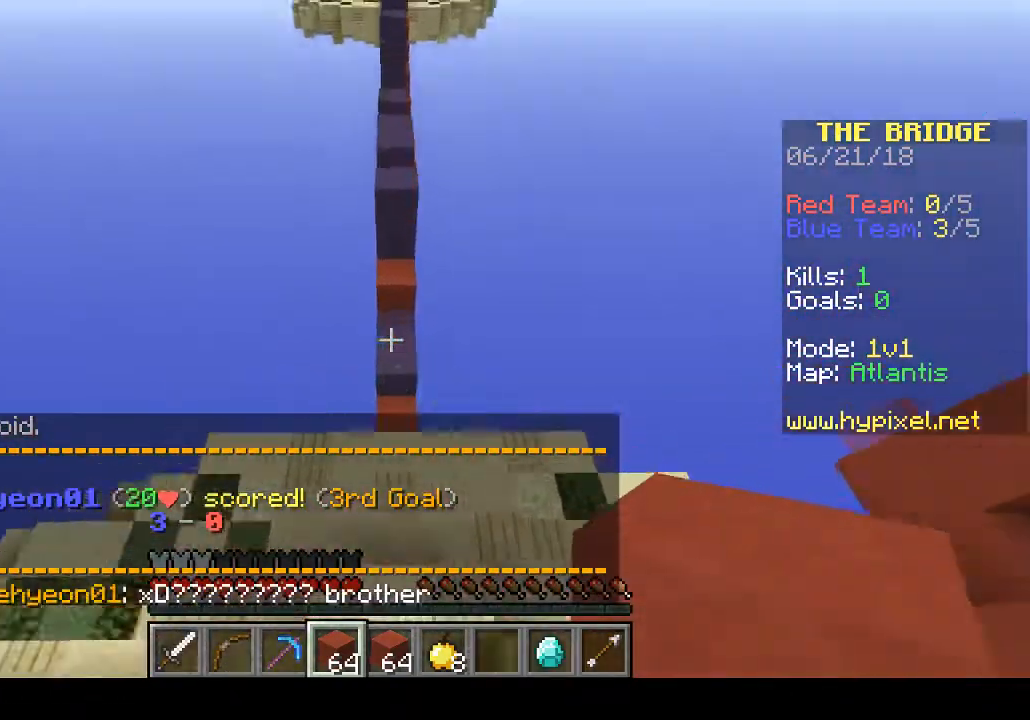
{"keys": ["w"], "events": []}
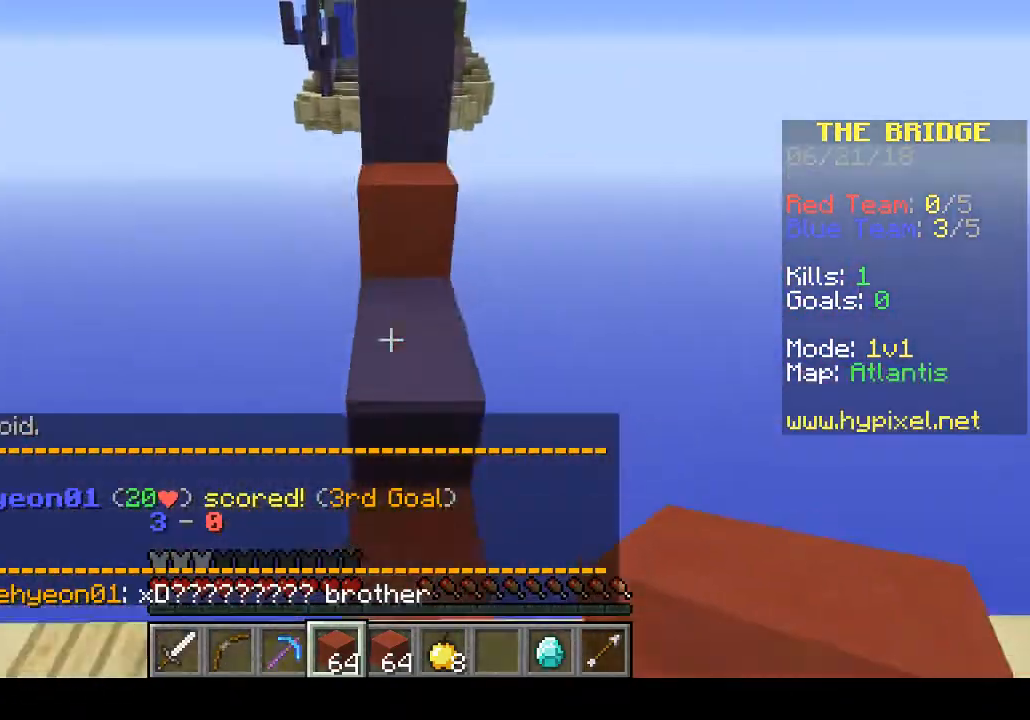
{"keys": ["w"], "events": []}
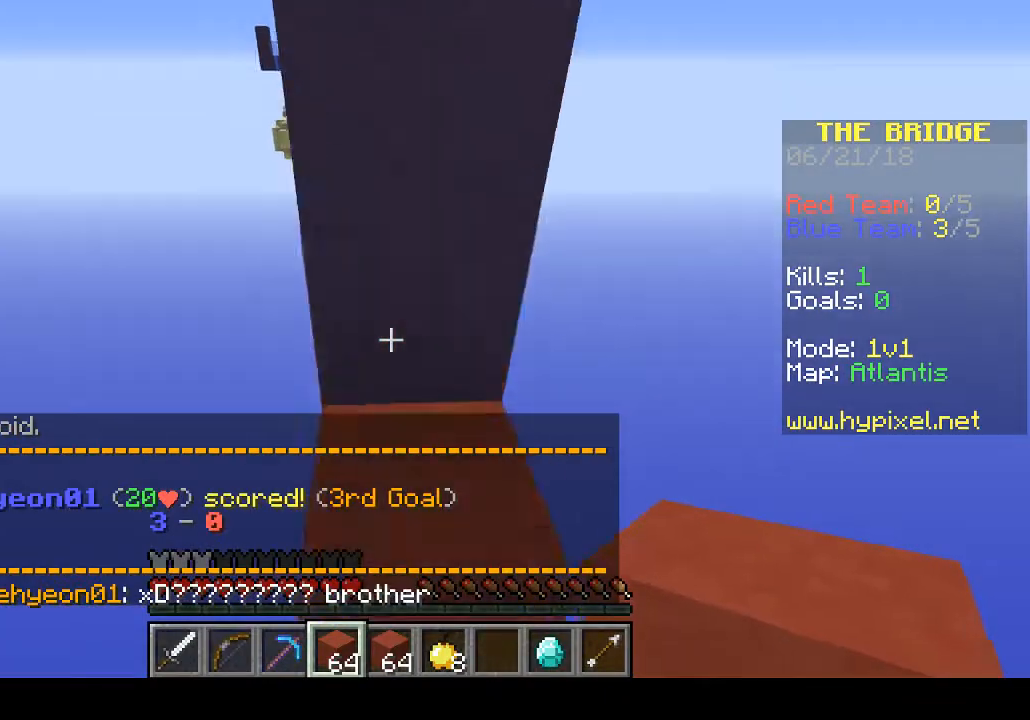
{"keys": [], "events": [[500, "w", "up"]]}
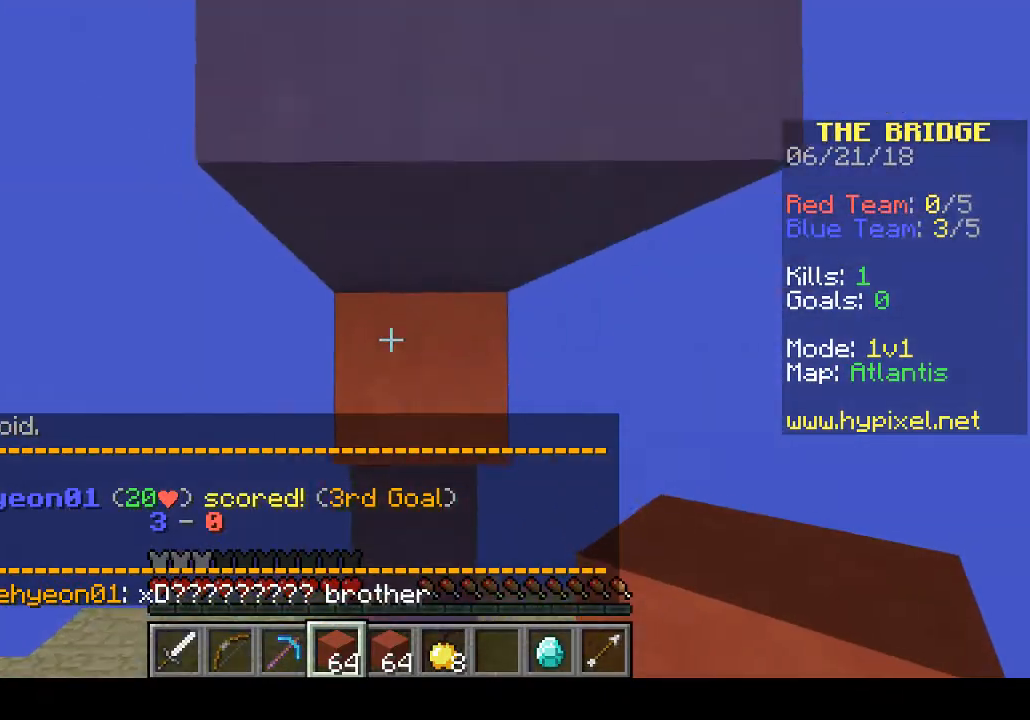
{"keys": ["w"], "events": [[333, "w", "down"]]}
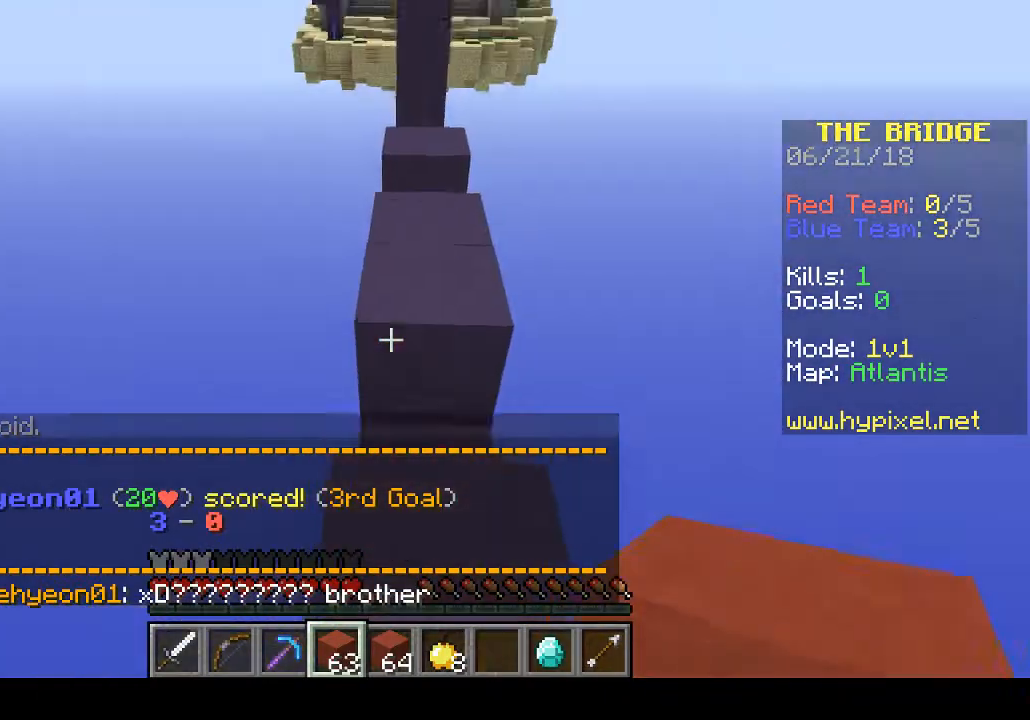
{"keys": ["w"], "events": []}
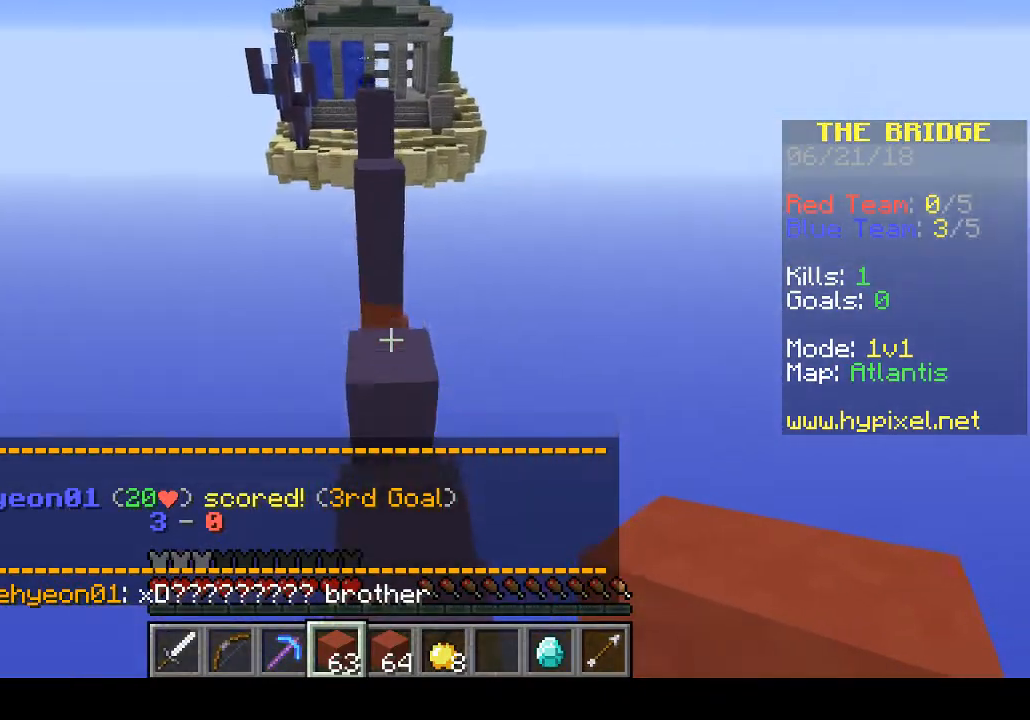
{"keys": ["w"], "events": []}
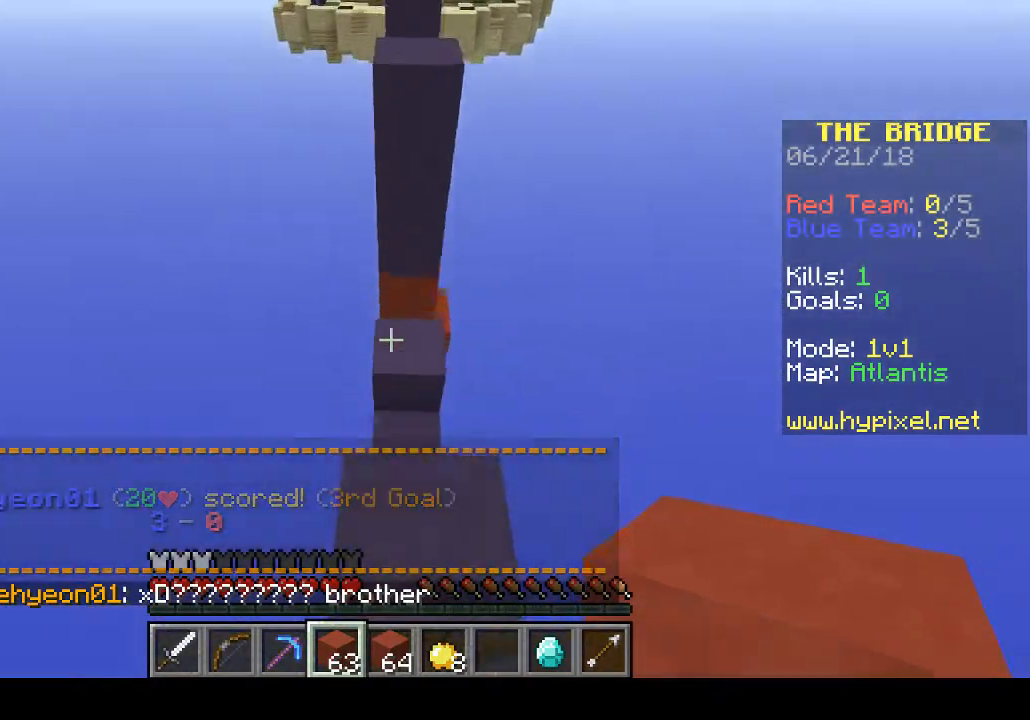
{"keys": ["w"], "events": []}
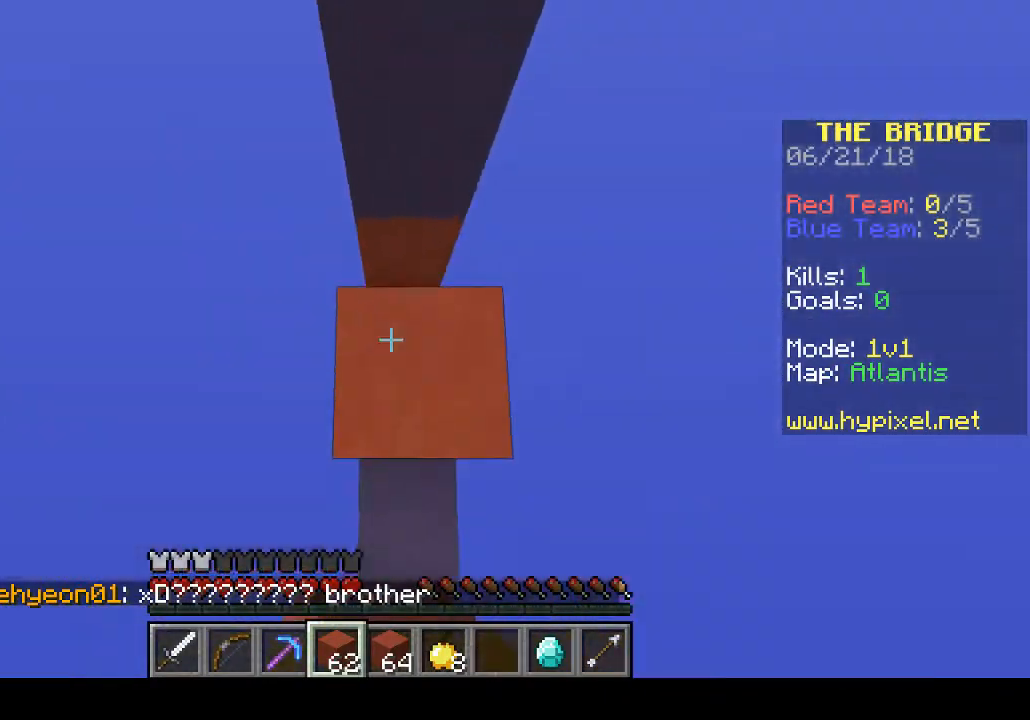
{"keys": ["w"], "events": []}
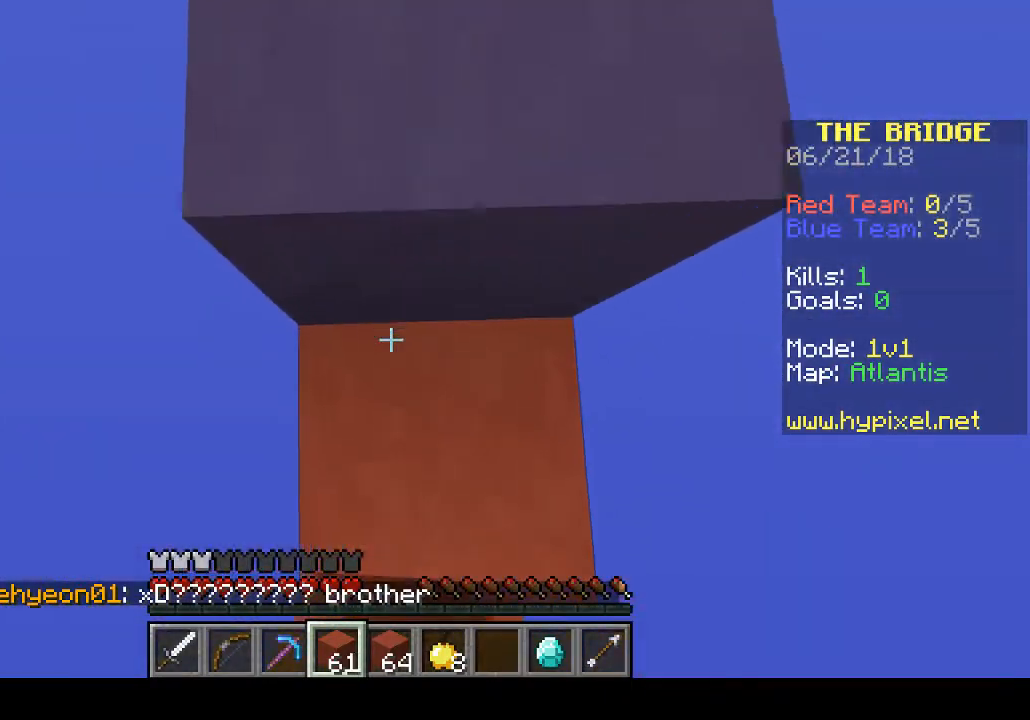
{"keys": ["w"], "events": []}
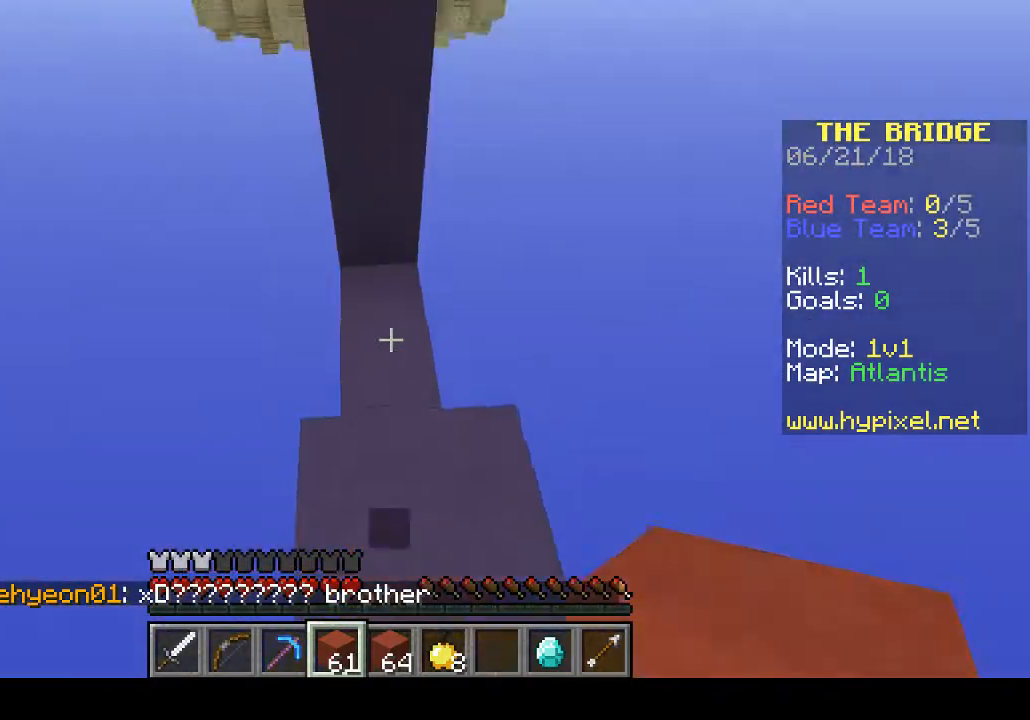
{"keys": ["w"], "events": []}